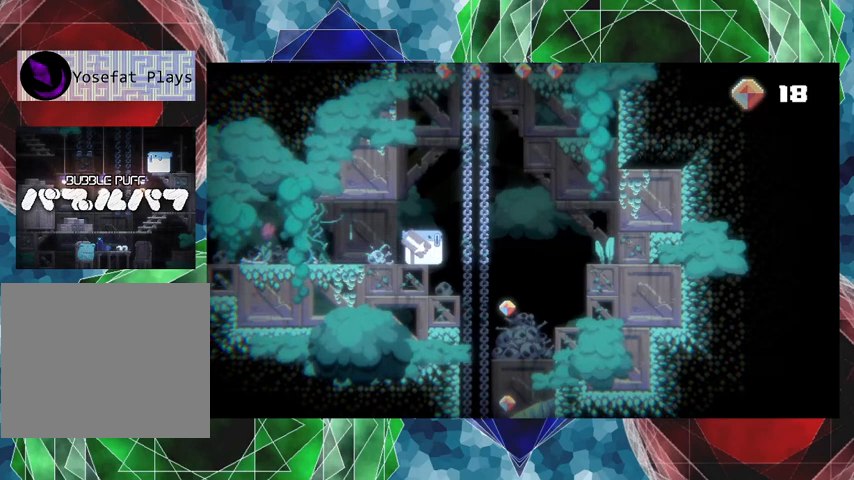
Gameplay with a controller (Nintendo layout); each line is a JSON object with the inputs held at the frame after it. "events" lists button and stick changes between this image and that frame as [ms after this image, input, new state], when the widget could be followed in between. Not read: L3 R3 left_stick right_stick.
{"buttons": [], "events": [[33, "DPAD_DOWN", "down"], [100, "A", "down"], [233, "A", "up"], [433, "DPAD_DOWN", "up"]]}
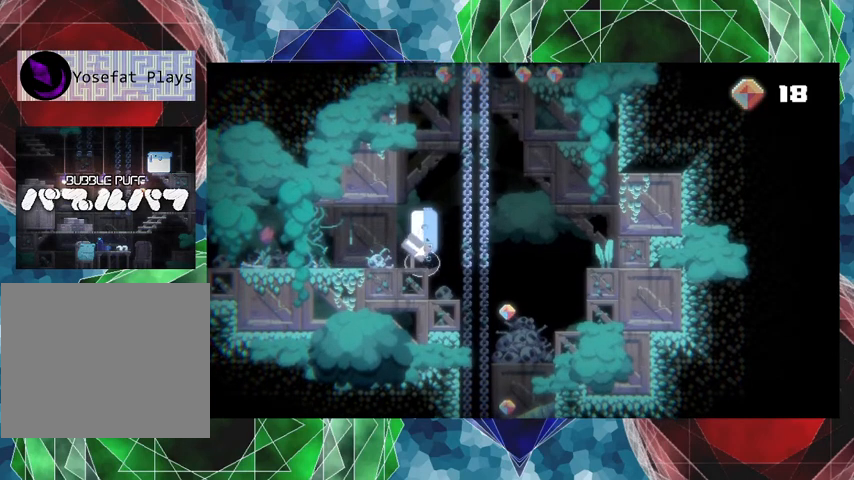
{"buttons": [], "events": []}
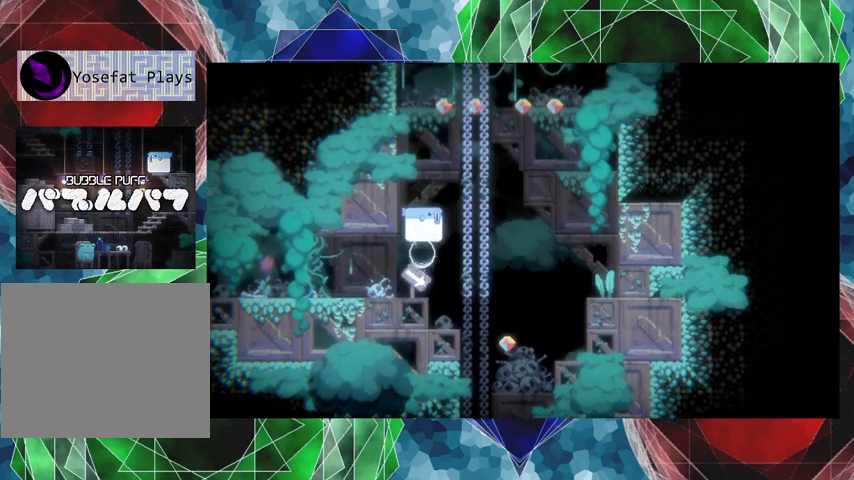
{"buttons": [], "events": []}
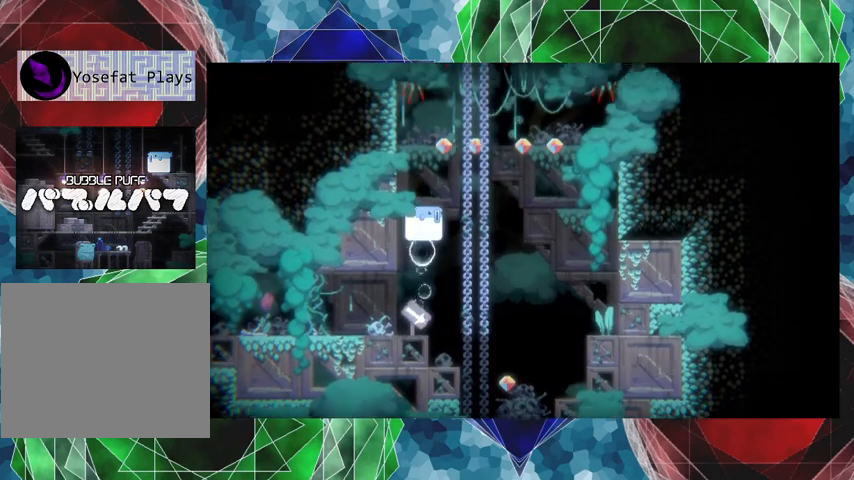
{"buttons": [], "events": []}
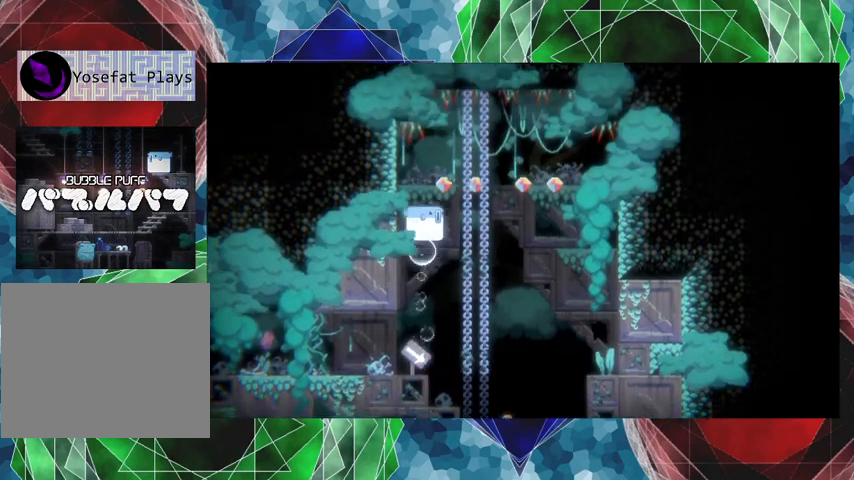
{"buttons": ["DPAD_RIGHT"], "events": [[267, "DPAD_RIGHT", "down"]]}
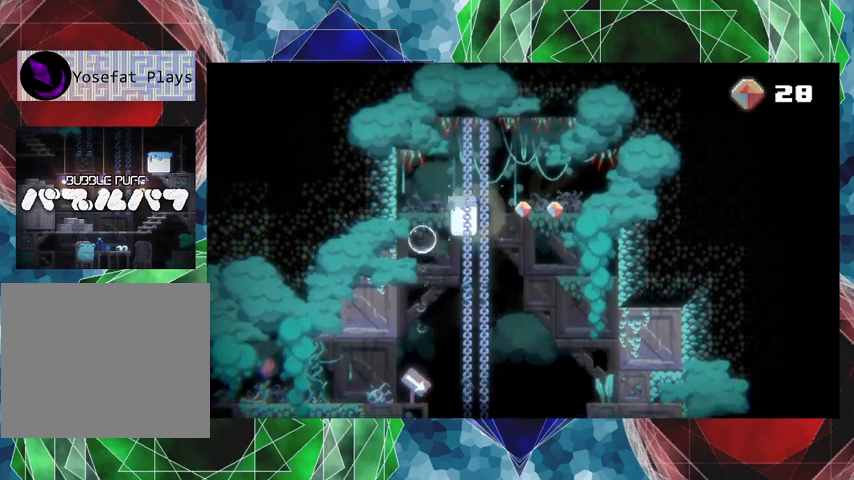
{"buttons": ["DPAD_RIGHT"], "events": []}
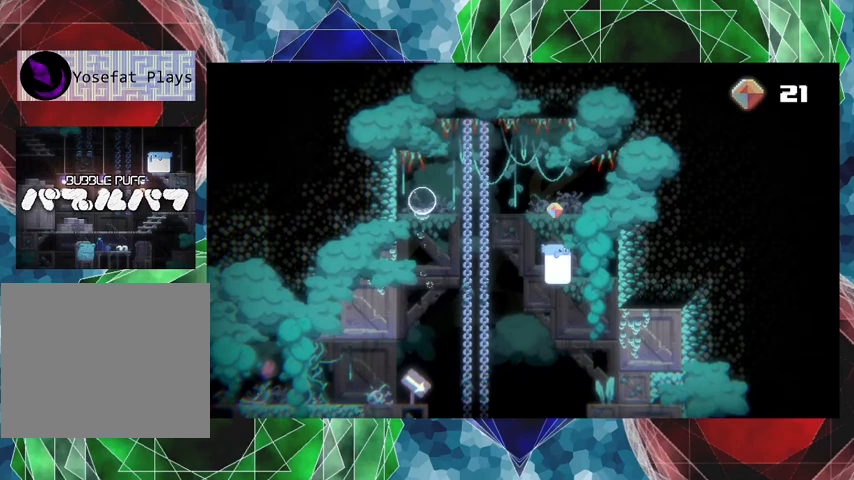
{"buttons": ["A", "DPAD_DOWN"], "events": [[67, "DPAD_RIGHT", "up"], [233, "DPAD_DOWN", "down"], [433, "A", "down"]]}
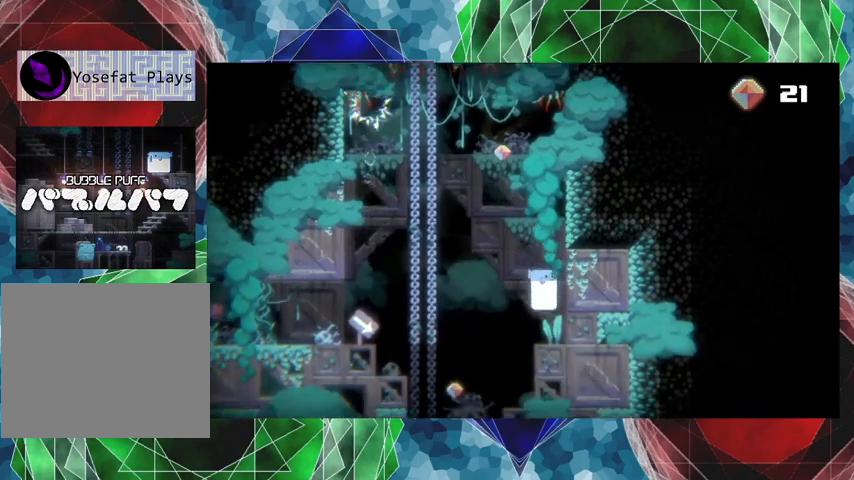
{"buttons": ["DPAD_DOWN"], "events": [[67, "A", "up"]]}
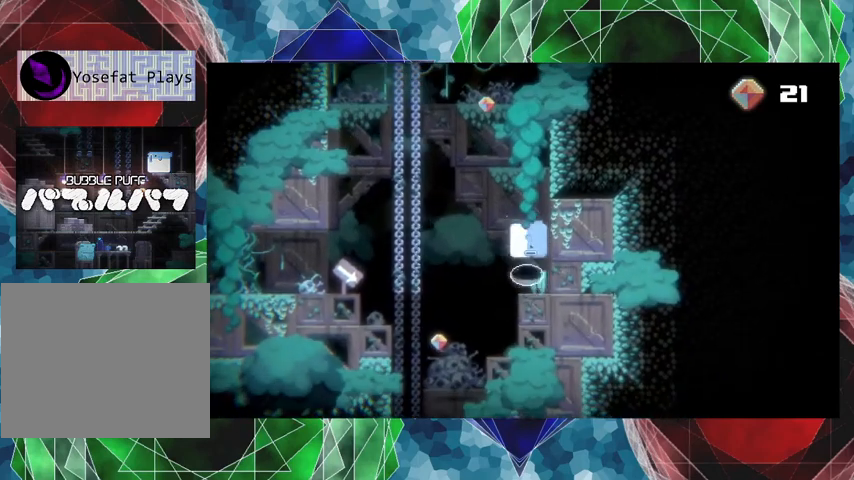
{"buttons": [], "events": [[100, "DPAD_DOWN", "up"]]}
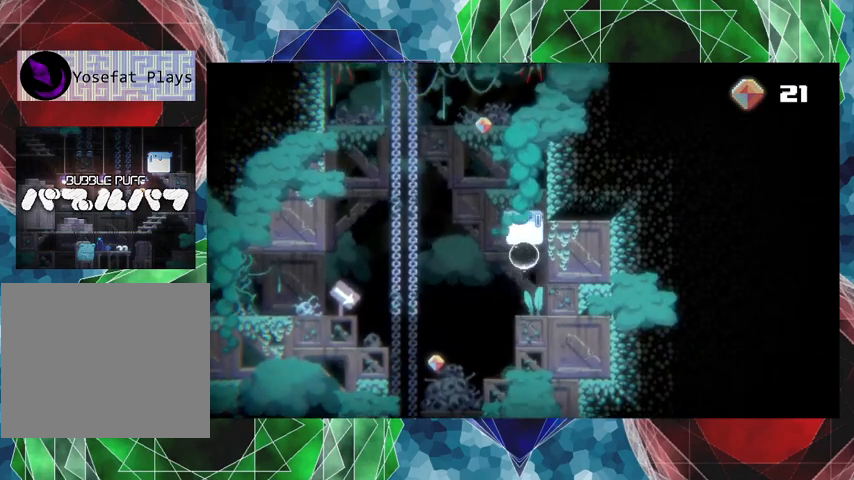
{"buttons": [], "events": []}
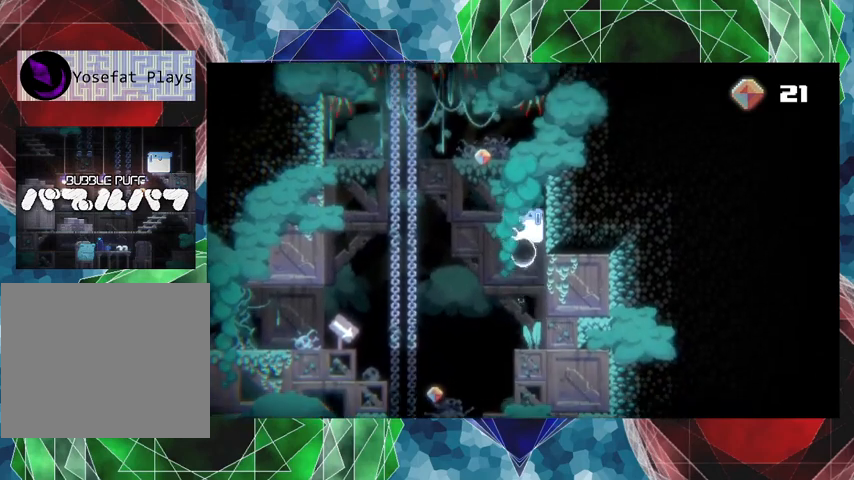
{"buttons": ["DPAD_LEFT"], "events": [[467, "DPAD_LEFT", "down"]]}
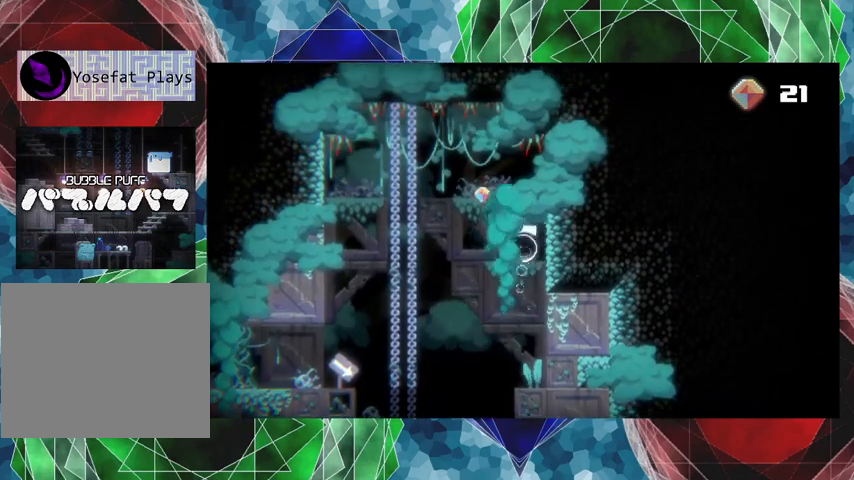
{"buttons": [], "events": [[400, "DPAD_LEFT", "up"]]}
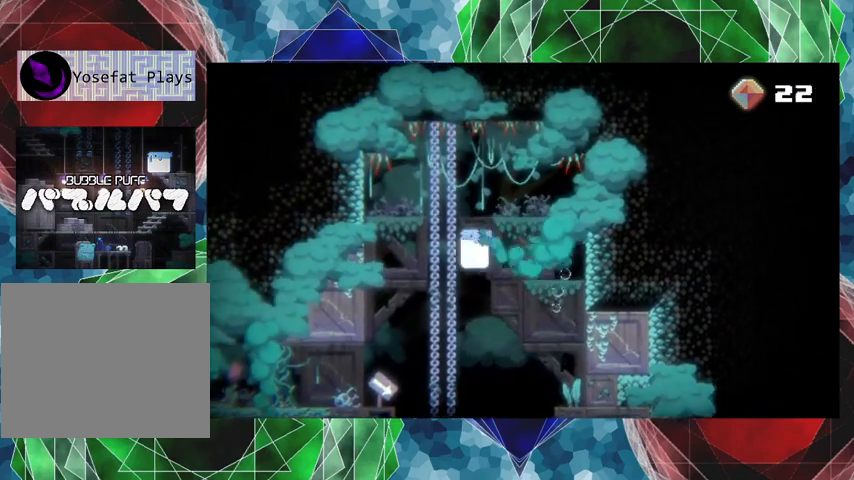
{"buttons": ["DPAD_RIGHT"], "events": [[67, "DPAD_RIGHT", "down"]]}
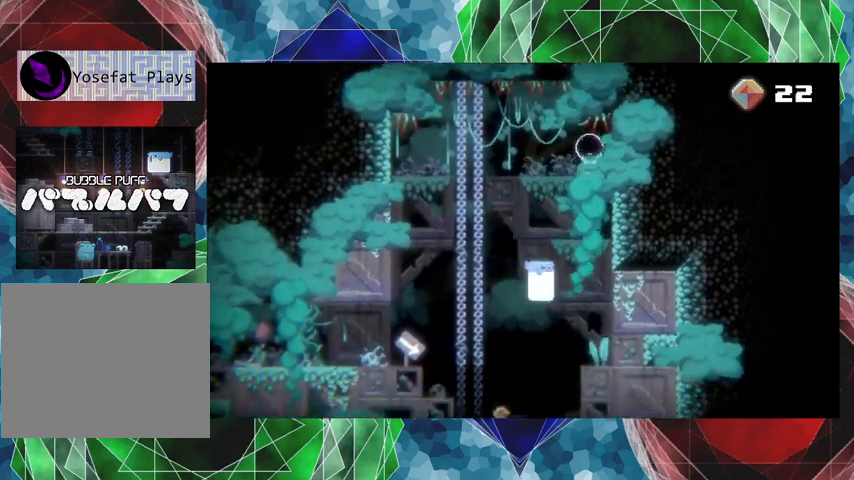
{"buttons": [], "events": [[467, "DPAD_RIGHT", "up"]]}
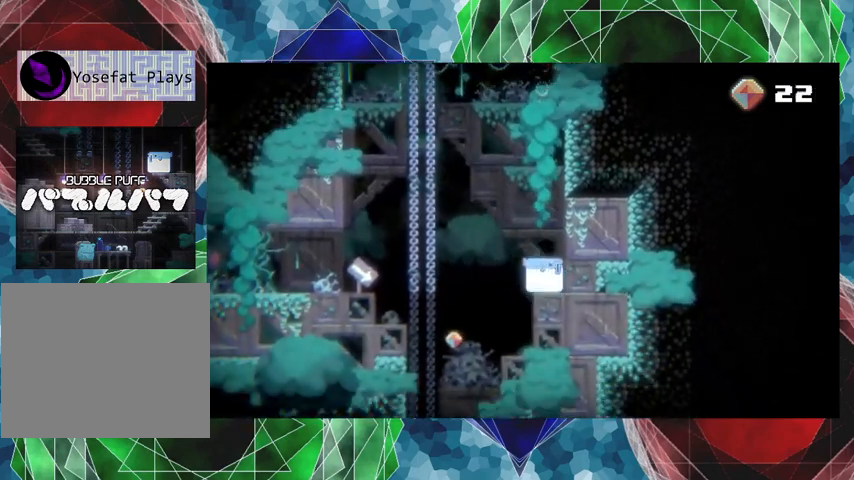
{"buttons": [], "events": []}
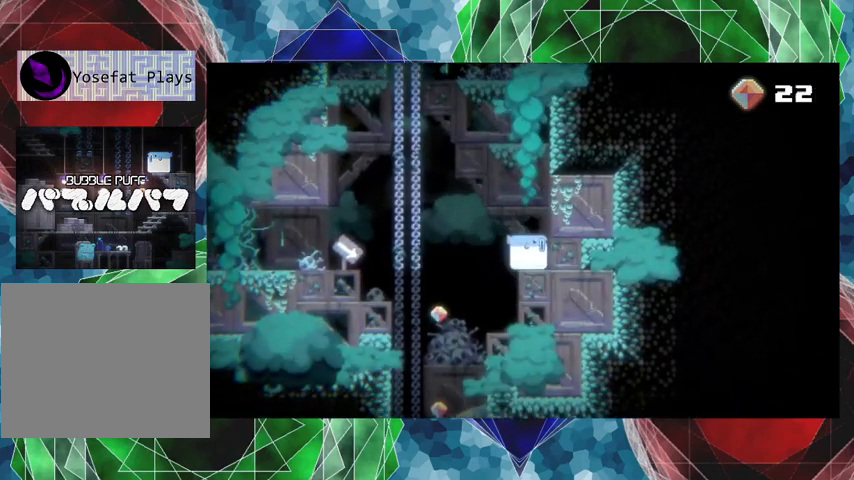
{"buttons": ["DPAD_LEFT"], "events": [[33, "DPAD_LEFT", "down"]]}
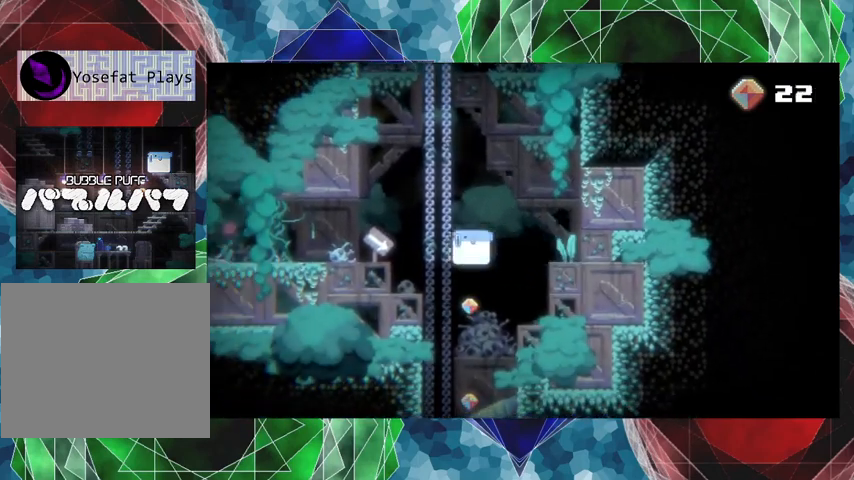
{"buttons": ["DPAD_RIGHT"], "events": [[33, "DPAD_LEFT", "up"], [333, "DPAD_RIGHT", "down"]]}
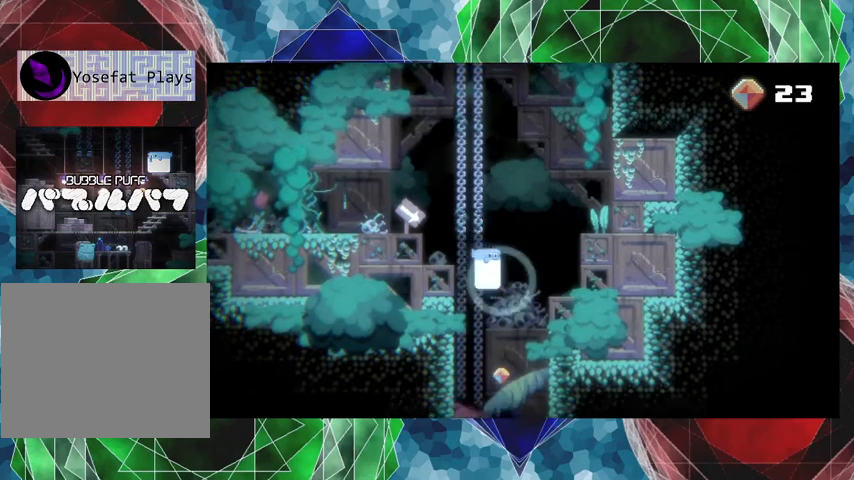
{"buttons": [], "events": [[167, "DPAD_RIGHT", "up"], [267, "DPAD_LEFT", "down"], [300, "DPAD_UP", "down"], [400, "DPAD_UP", "up"], [500, "DPAD_LEFT", "up"]]}
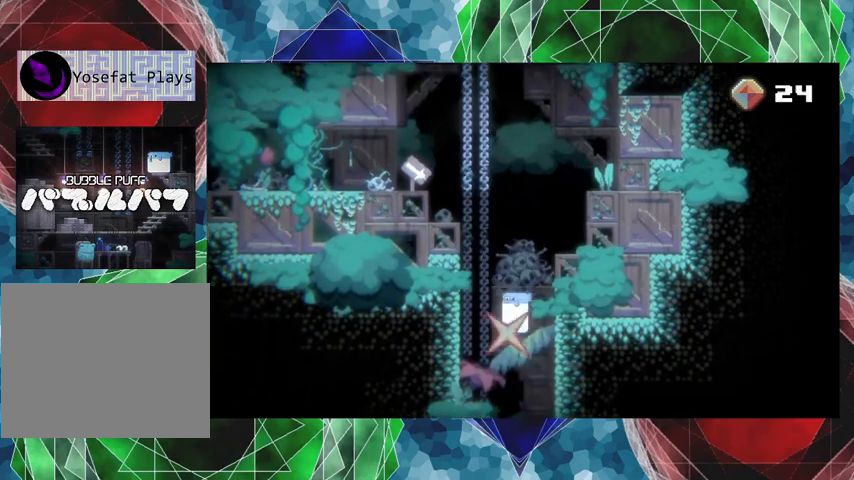
{"buttons": [], "events": []}
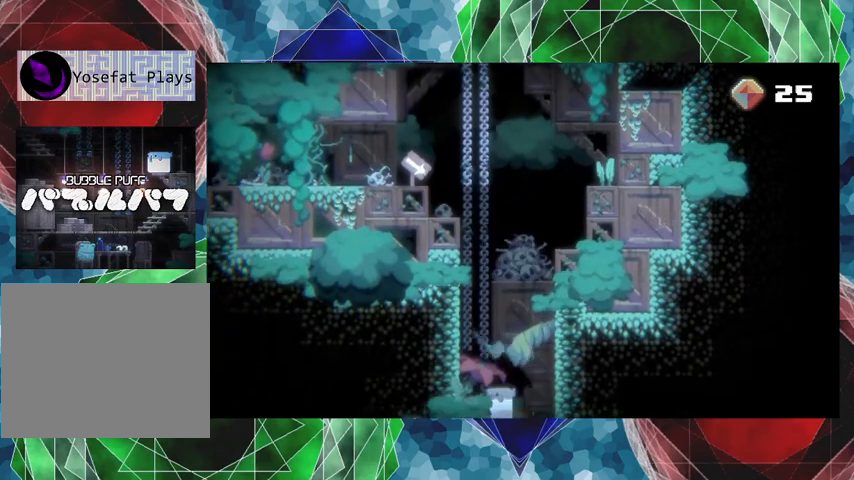
{"buttons": [], "events": []}
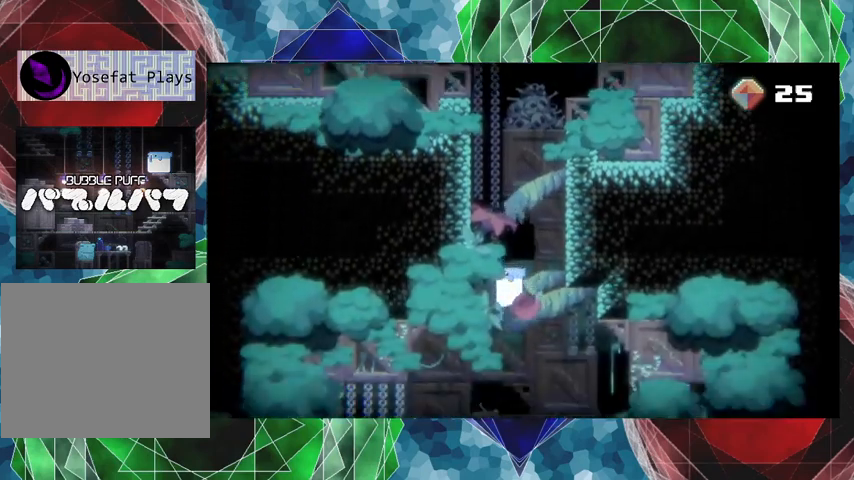
{"buttons": [], "events": []}
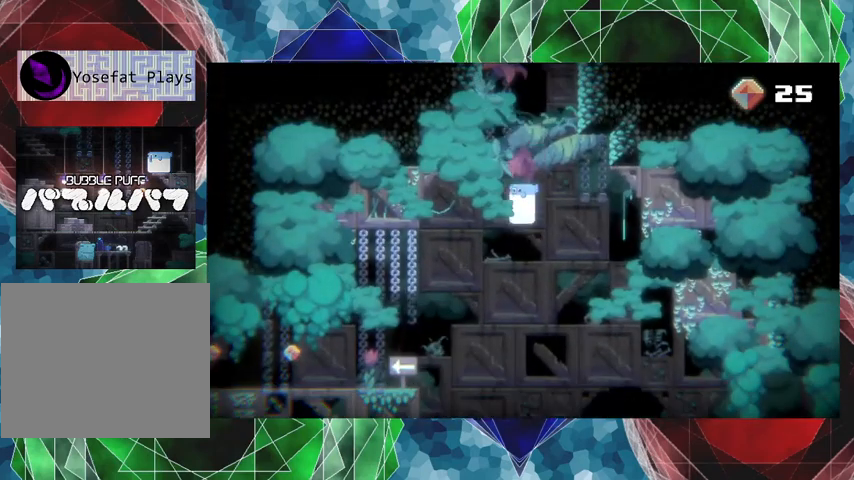
{"buttons": [], "events": []}
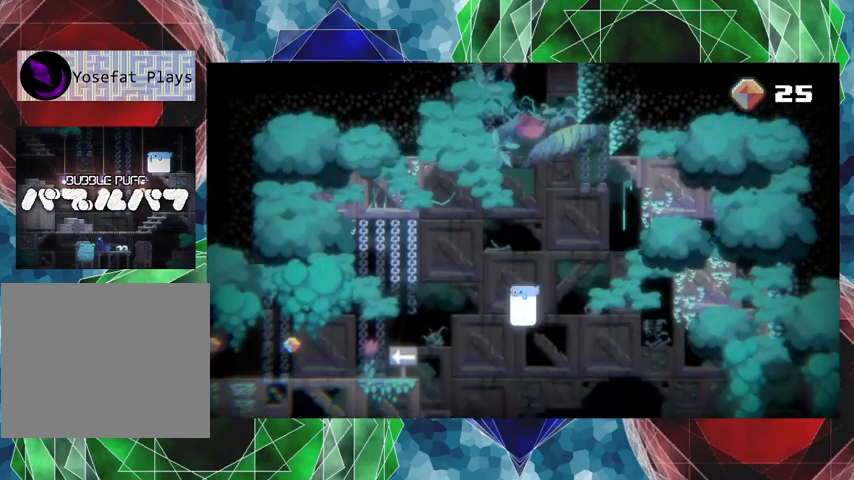
{"buttons": [], "events": []}
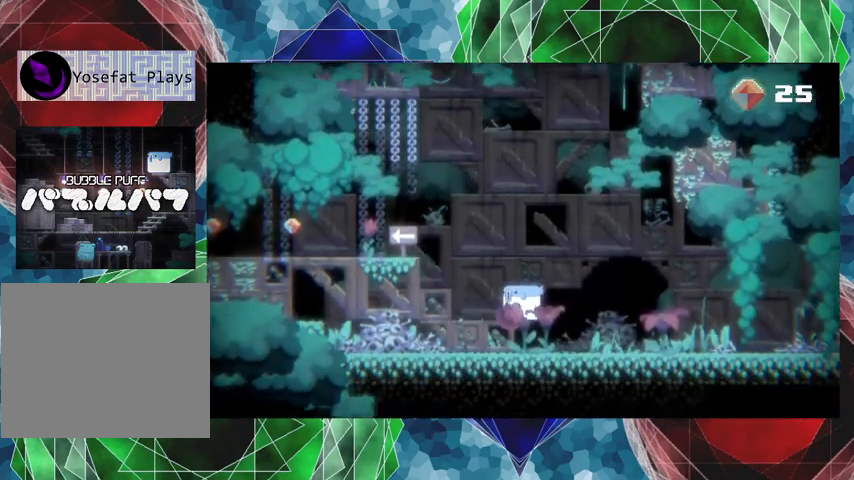
{"buttons": ["DPAD_DOWN"], "events": [[33, "DPAD_DOWN", "down"], [67, "A", "down"], [233, "A", "up"]]}
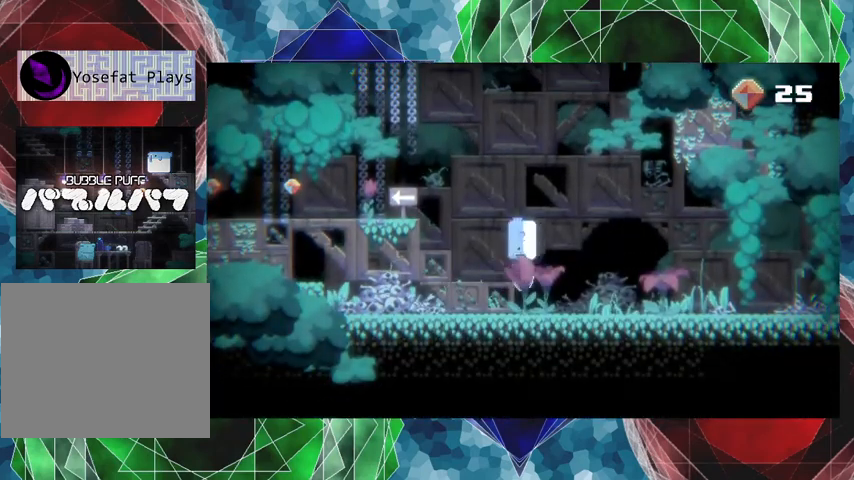
{"buttons": [], "events": [[367, "DPAD_DOWN", "up"]]}
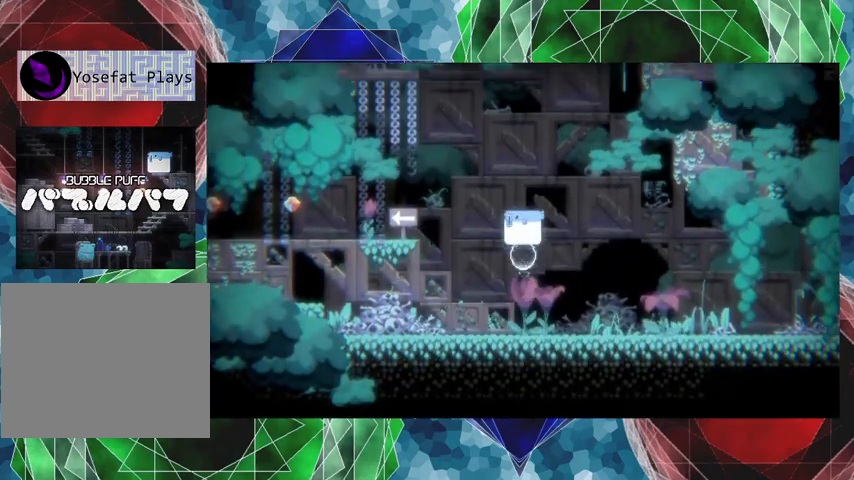
{"buttons": [], "events": []}
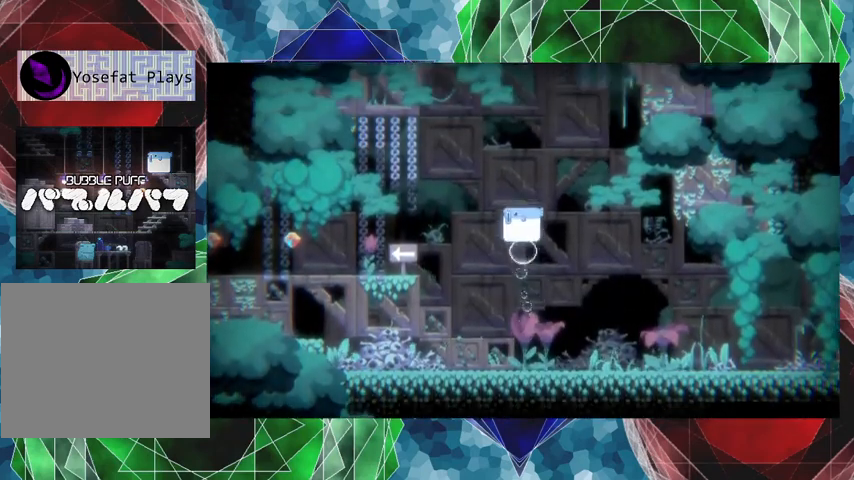
{"buttons": [], "events": []}
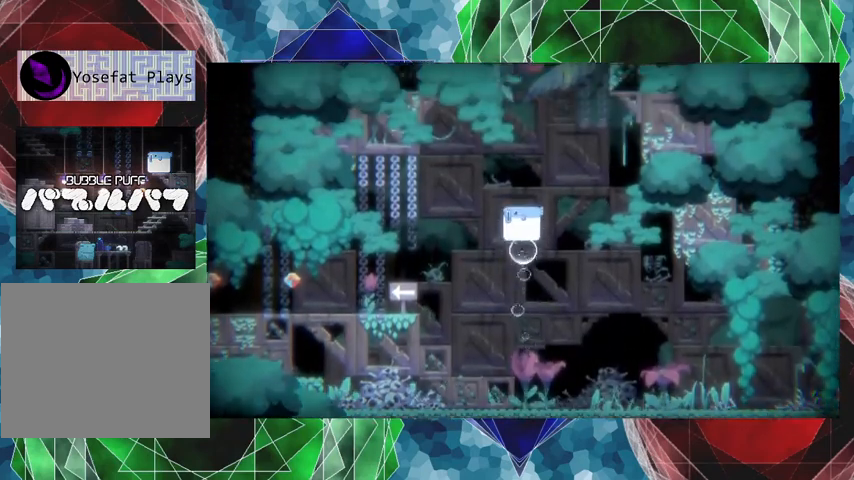
{"buttons": [], "events": []}
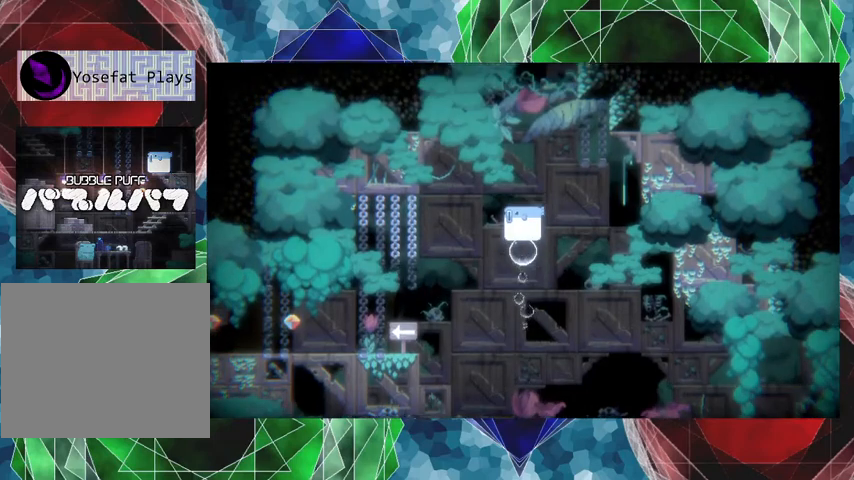
{"buttons": ["DPAD_LEFT"], "events": [[433, "DPAD_LEFT", "down"]]}
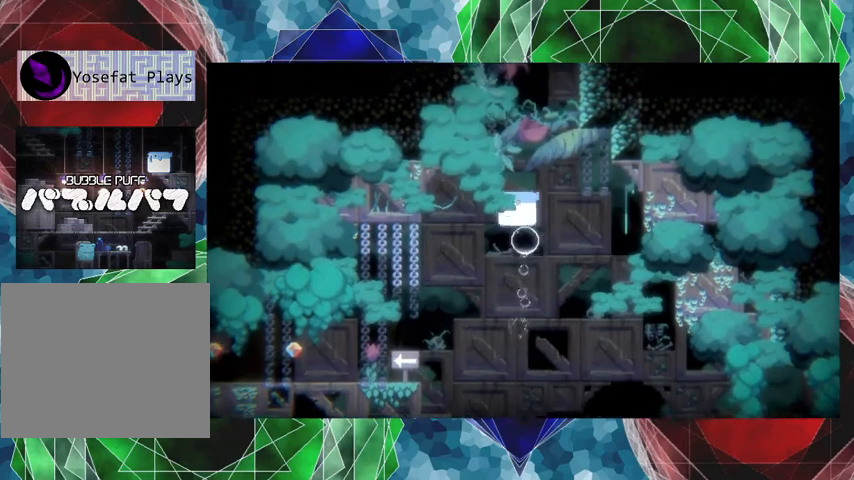
{"buttons": [], "events": [[500, "DPAD_LEFT", "up"]]}